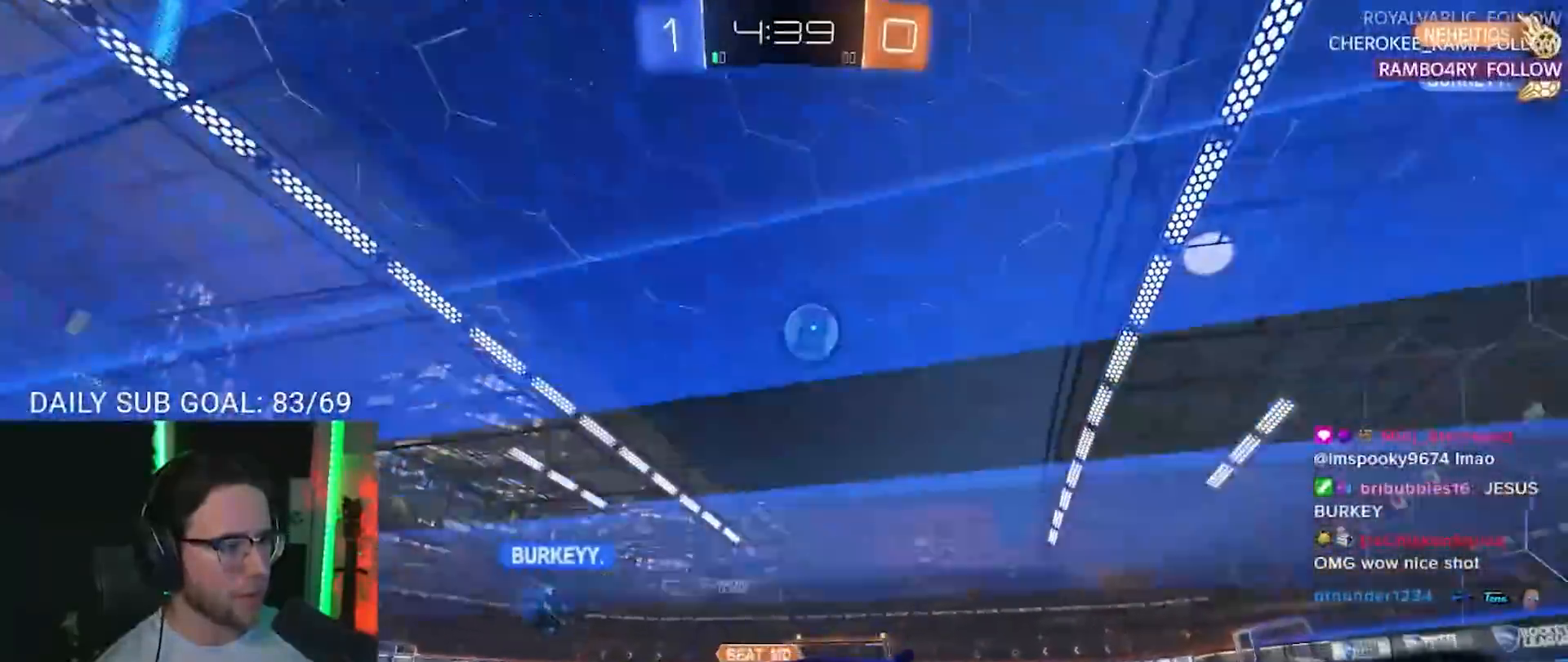
Gameplay with a controller (PlayStation layout); each line is a JSON object with the inputs held at the frame after it. "events" lists button and stick changes between this image and that frame as [ms after this image, input, new state], when the widget could be followed in between. Not read: R3 SELECT START.
{"buttons": ["L2"], "left_stick": "center", "right_stick": "center", "events": [[283, "left_stick", "center"]]}
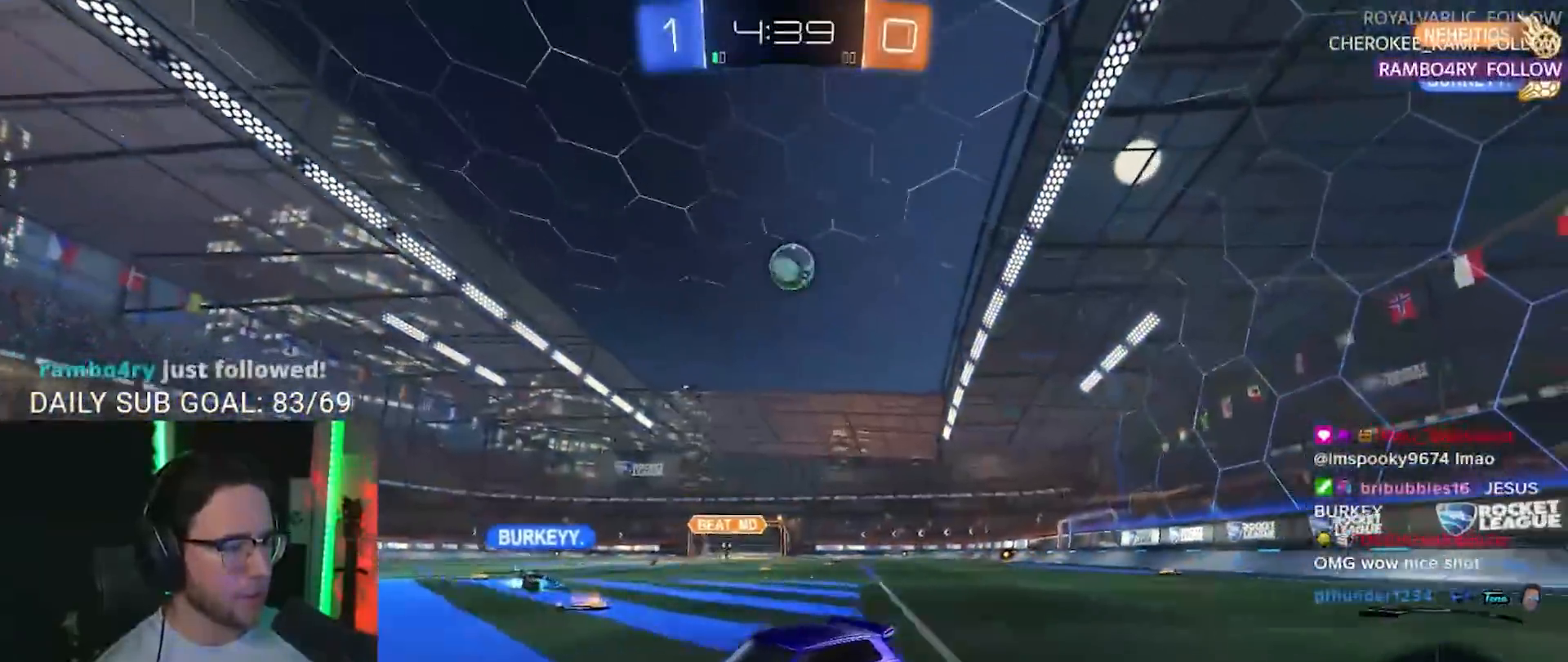
{"buttons": ["R2"], "left_stick": "right", "right_stick": "center", "events": [[33, "CROSS", "down"], [100, "CROSS", "up"], [100, "L2", "up"], [117, "left_stick", "left"], [217, "left_stick", "up-right"], [350, "left_stick", "right"], [400, "R2", "down"]]}
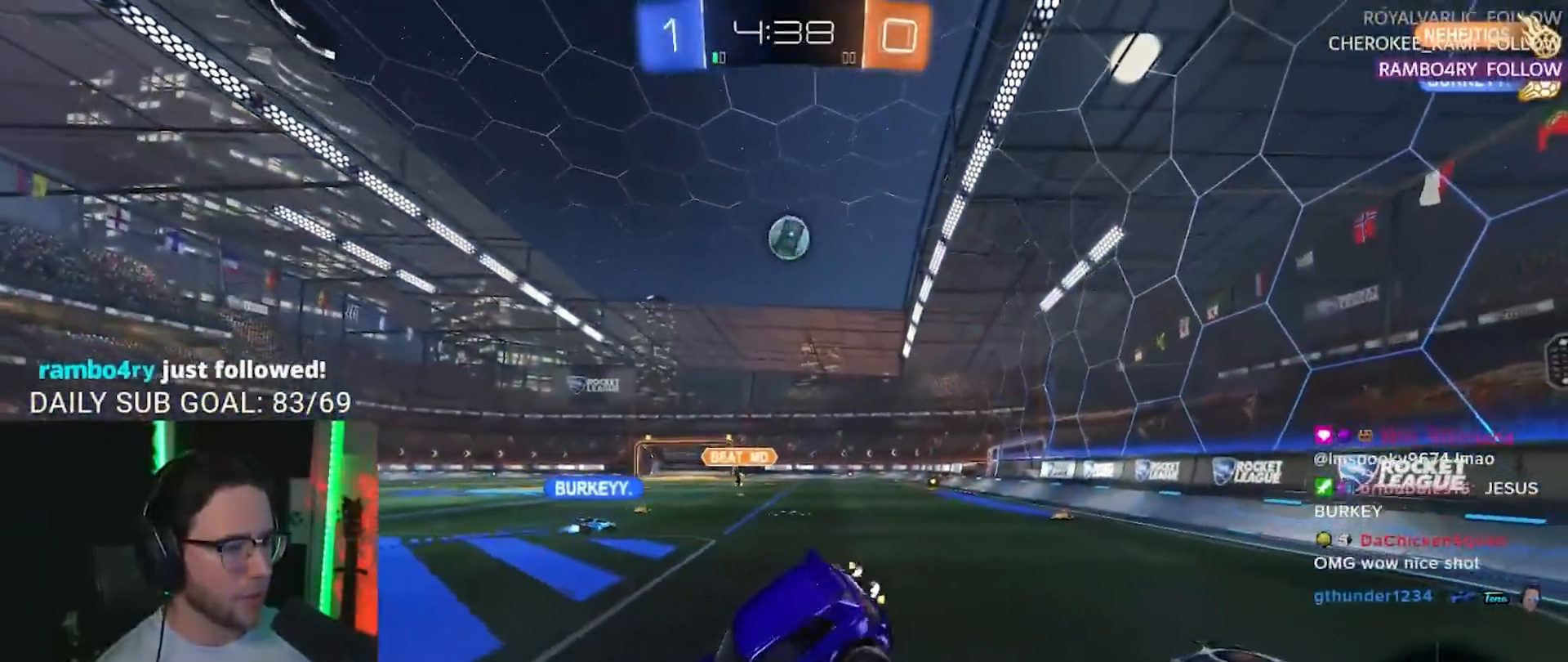
{"buttons": ["SQUARE", "L2", "R2"], "left_stick": "up-left", "right_stick": "center", "events": [[50, "SQUARE", "down"], [133, "left_stick", "down-right"], [200, "L3", "down"], [333, "L3", "up"], [467, "left_stick", "up-left"], [483, "L2", "down"], [483, "SQUARE", "up"], [500, "SQUARE", "down"]]}
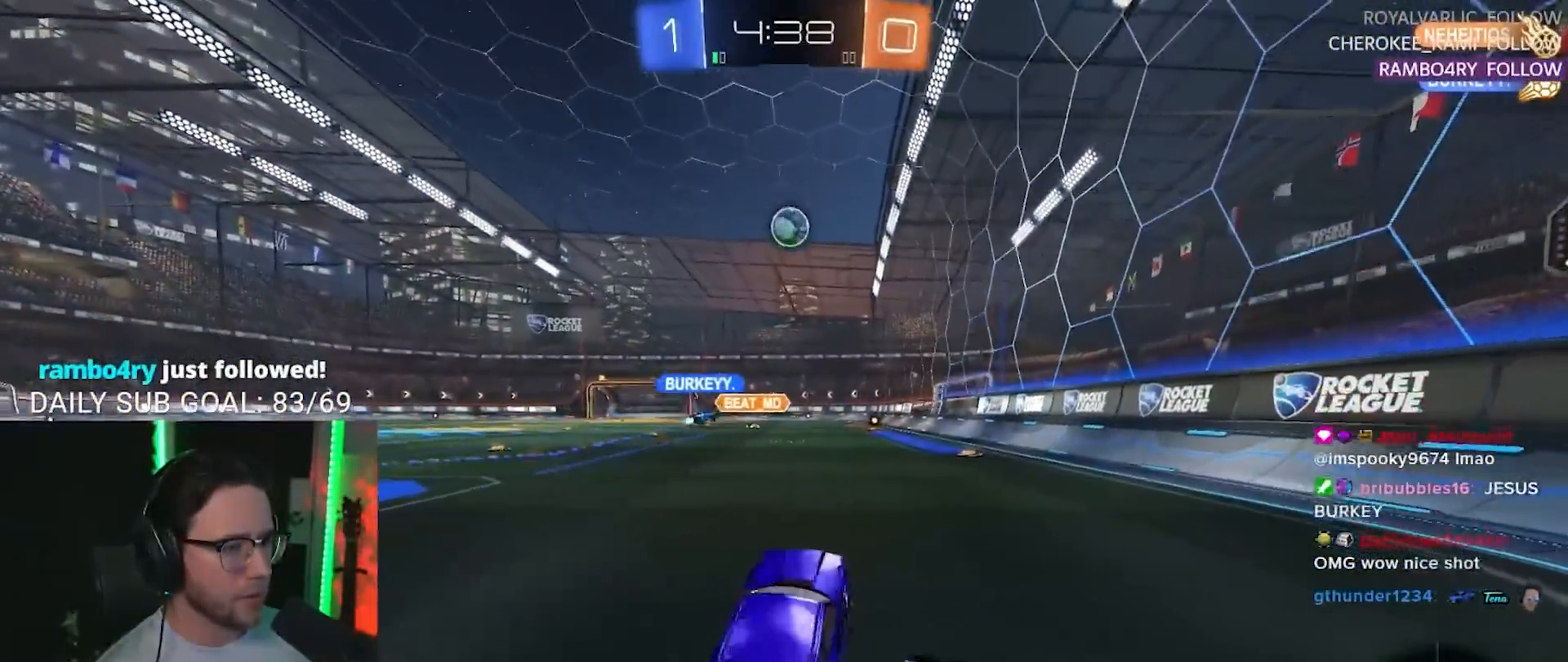
{"buttons": ["R2"], "left_stick": "center", "right_stick": "center", "events": [[33, "CROSS", "down"], [67, "SQUARE", "up"], [100, "CROSS", "up"], [100, "L2", "up"], [100, "left_stick", "right"], [400, "left_stick", "center"]]}
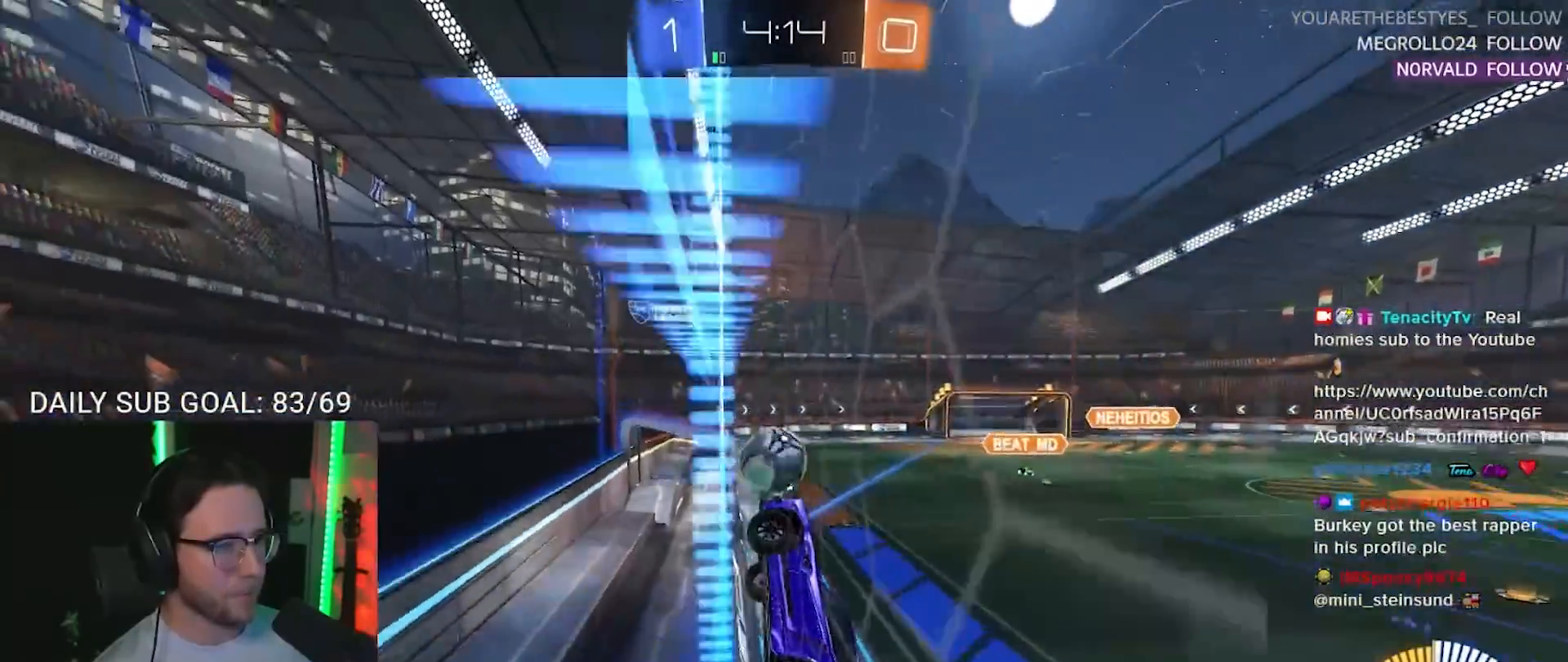
{"buttons": ["R2"], "left_stick": "center", "right_stick": "center", "events": []}
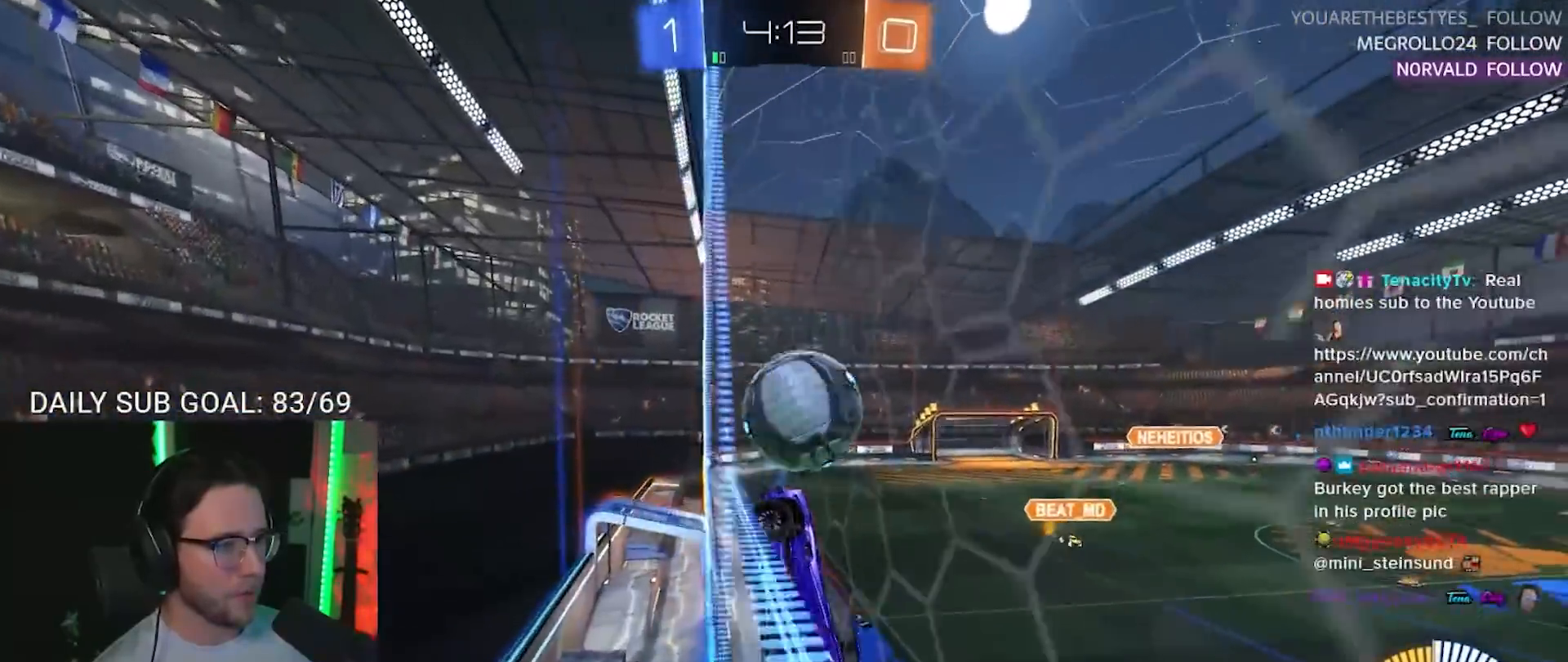
{"buttons": ["R2", "L3"], "left_stick": "left", "right_stick": "center", "events": [[67, "left_stick", "down-left"], [133, "left_stick", "center"], [200, "CROSS", "down"], [200, "L3", "down"], [233, "left_stick", "down"], [267, "CROSS", "up"], [500, "left_stick", "left"]]}
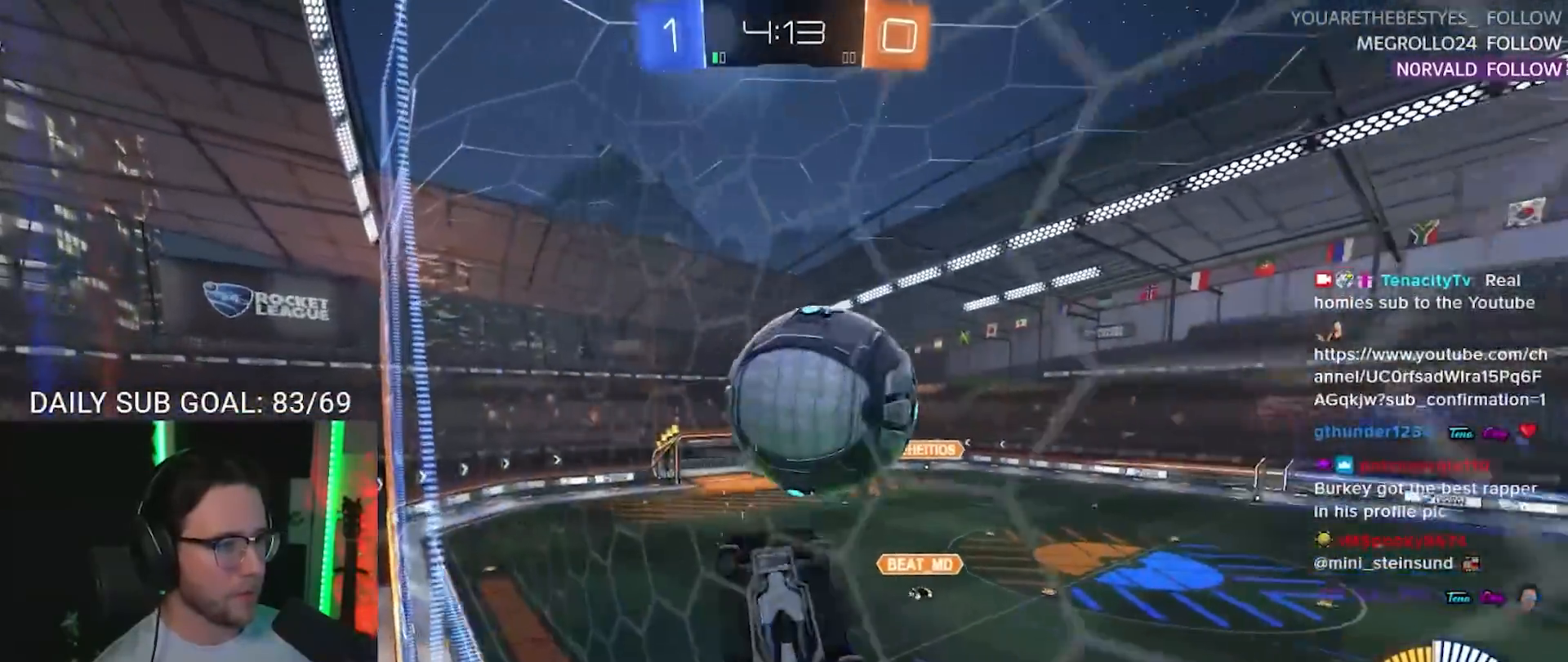
{"buttons": ["R2"], "left_stick": "up", "right_stick": "center", "events": [[117, "left_stick", "up"], [317, "left_stick", "down"], [467, "L3", "up"], [467, "left_stick", "up"]]}
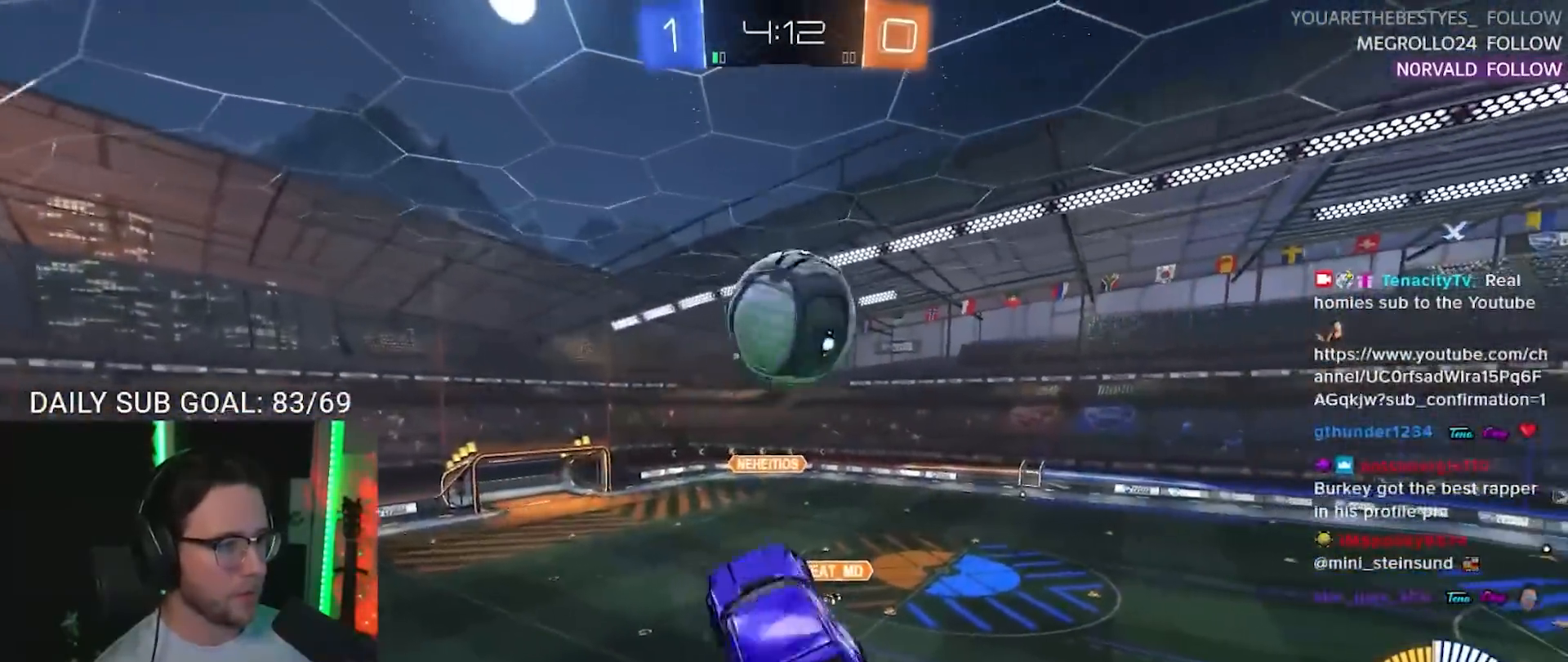
{"buttons": ["R2"], "left_stick": "left", "right_stick": "center", "events": [[17, "CROSS", "down"], [33, "L3", "down"], [33, "left_stick", "right"], [50, "SQUARE", "down"], [100, "left_stick", "down"], [117, "CROSS", "up"], [250, "R1", "down"], [300, "left_stick", "down-left"], [367, "R1", "up"], [383, "SQUARE", "up"], [433, "left_stick", "left"], [500, "L3", "up"]]}
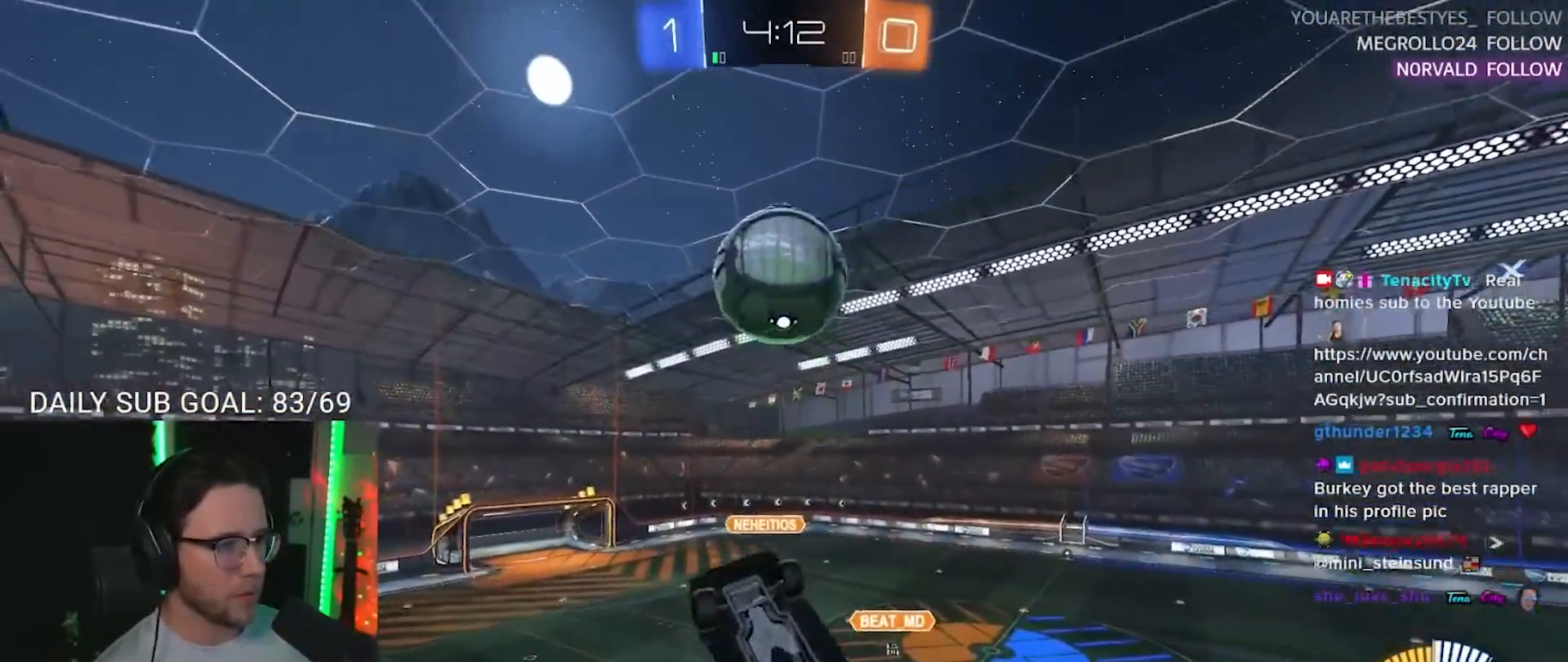
{"buttons": ["R2", "L3"], "left_stick": "up", "right_stick": "center", "events": [[50, "L3", "down"], [183, "R1", "down"], [267, "left_stick", "down-left"], [350, "R1", "up"], [467, "left_stick", "up"]]}
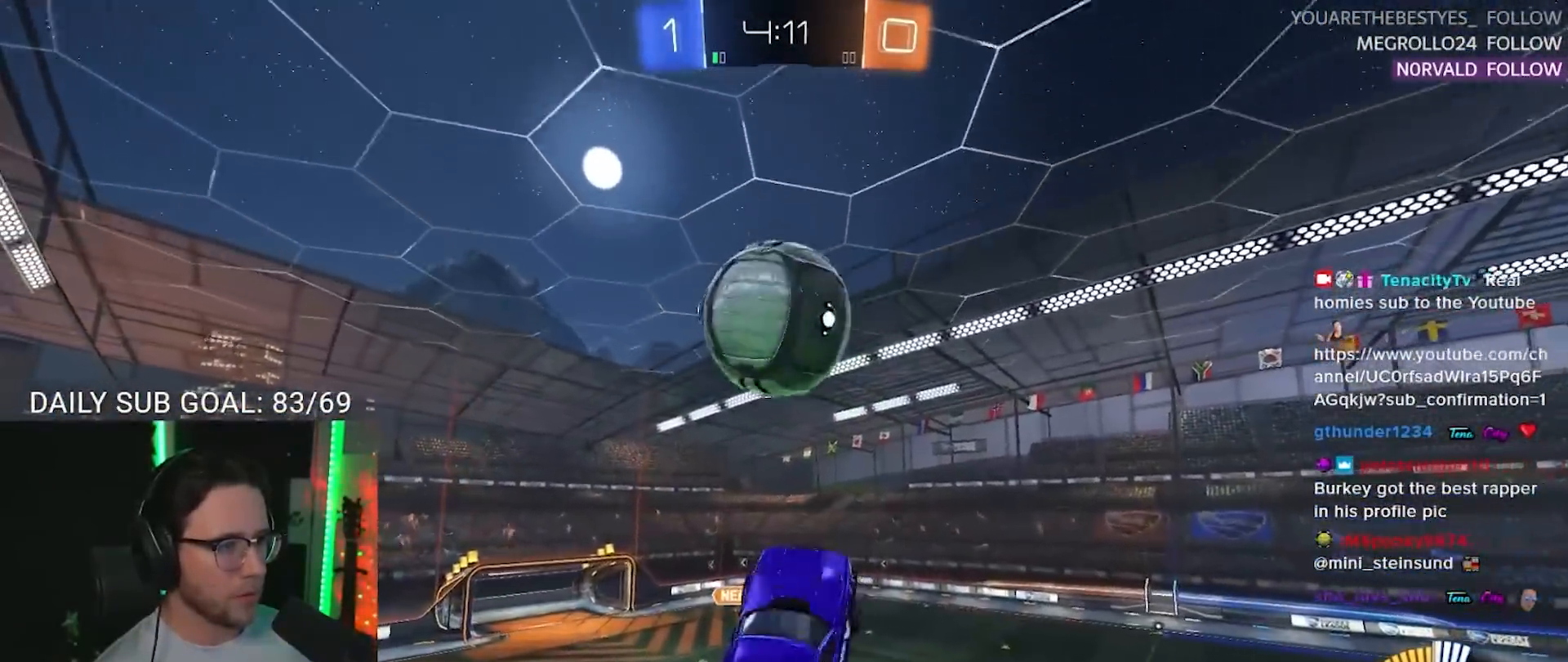
{"buttons": ["R1", "R2", "L3"], "left_stick": "up-left", "right_stick": "center", "events": [[67, "R1", "down"], [83, "L3", "up"], [83, "left_stick", "up-right"], [183, "L3", "down"], [200, "left_stick", "down-right"], [250, "left_stick", "down-left"], [300, "L3", "up"], [350, "left_stick", "up-left"], [500, "L3", "down"]]}
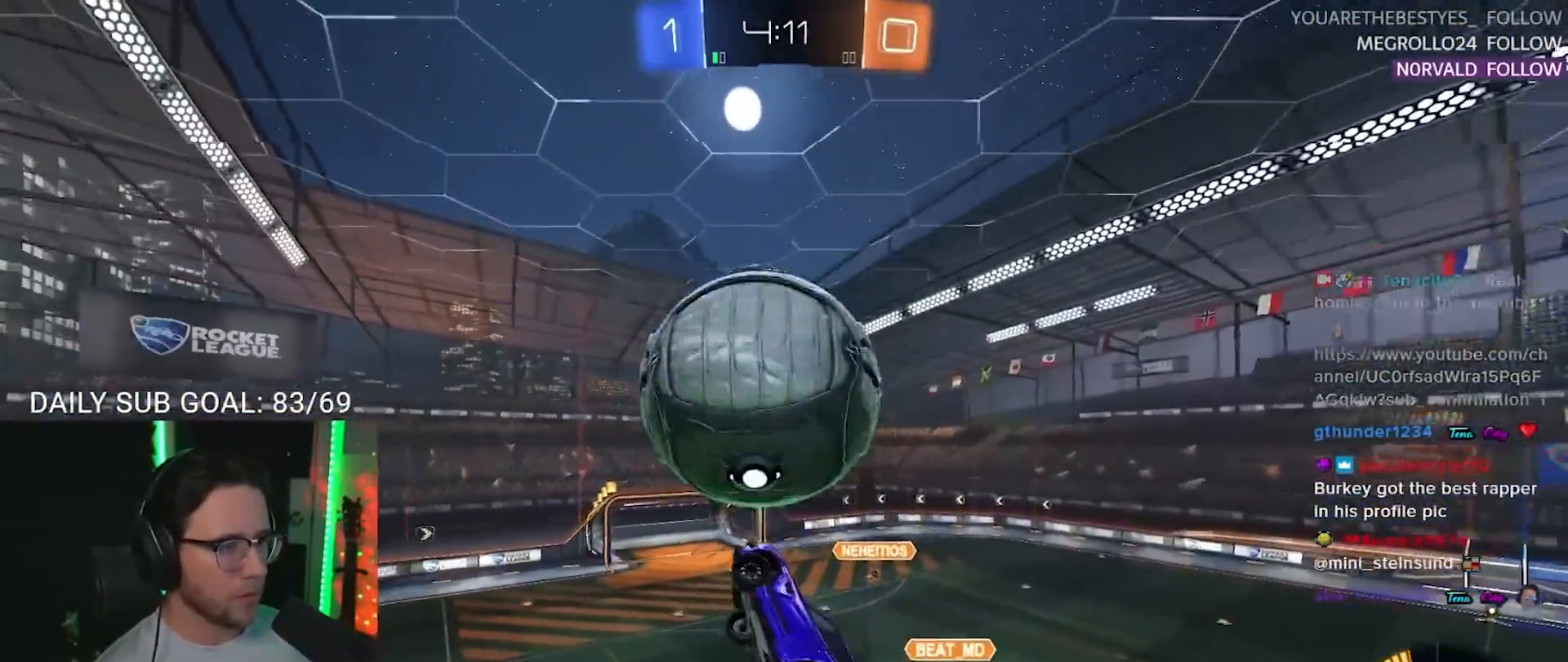
{"buttons": ["R1", "R2", "L3"], "left_stick": "down-right", "right_stick": "center", "events": [[217, "left_stick", "up-right"], [267, "left_stick", "down-right"]]}
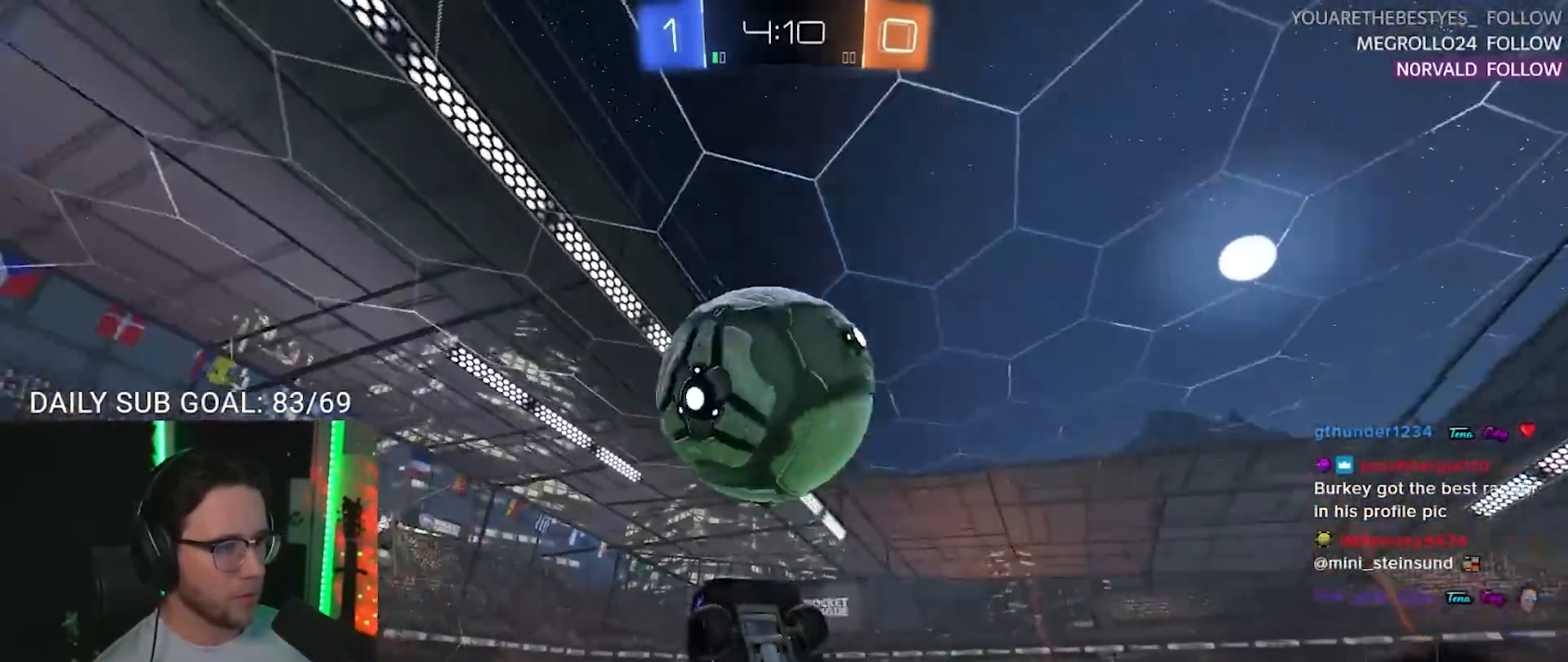
{"buttons": ["R1", "R2", "L3"], "left_stick": "up-right", "right_stick": "center", "events": [[100, "left_stick", "left"], [217, "left_stick", "up-left"], [433, "left_stick", "up-right"]]}
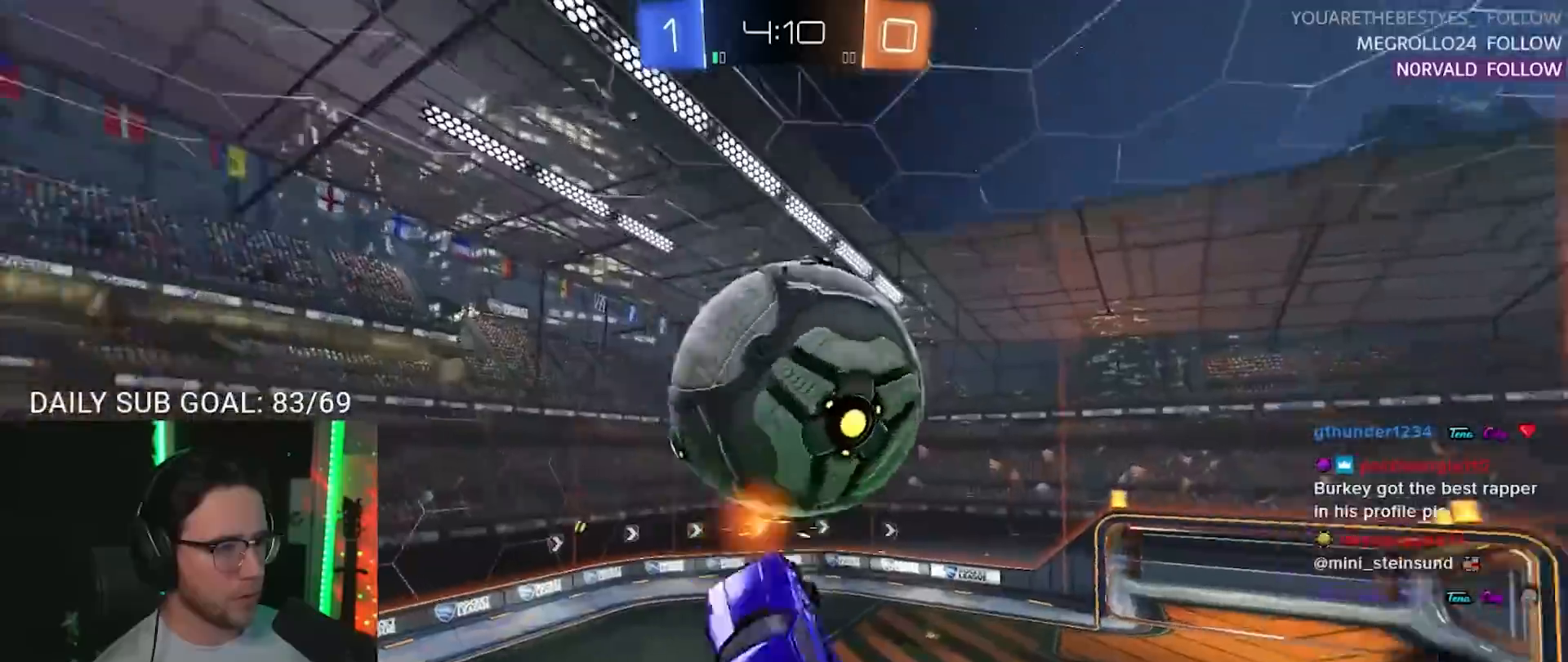
{"buttons": ["R1", "R2"], "left_stick": "center", "right_stick": "center", "events": [[33, "R1", "up"], [100, "left_stick", "down-right"], [167, "R1", "down"], [267, "left_stick", "down-left"], [383, "L3", "up"], [433, "left_stick", "center"]]}
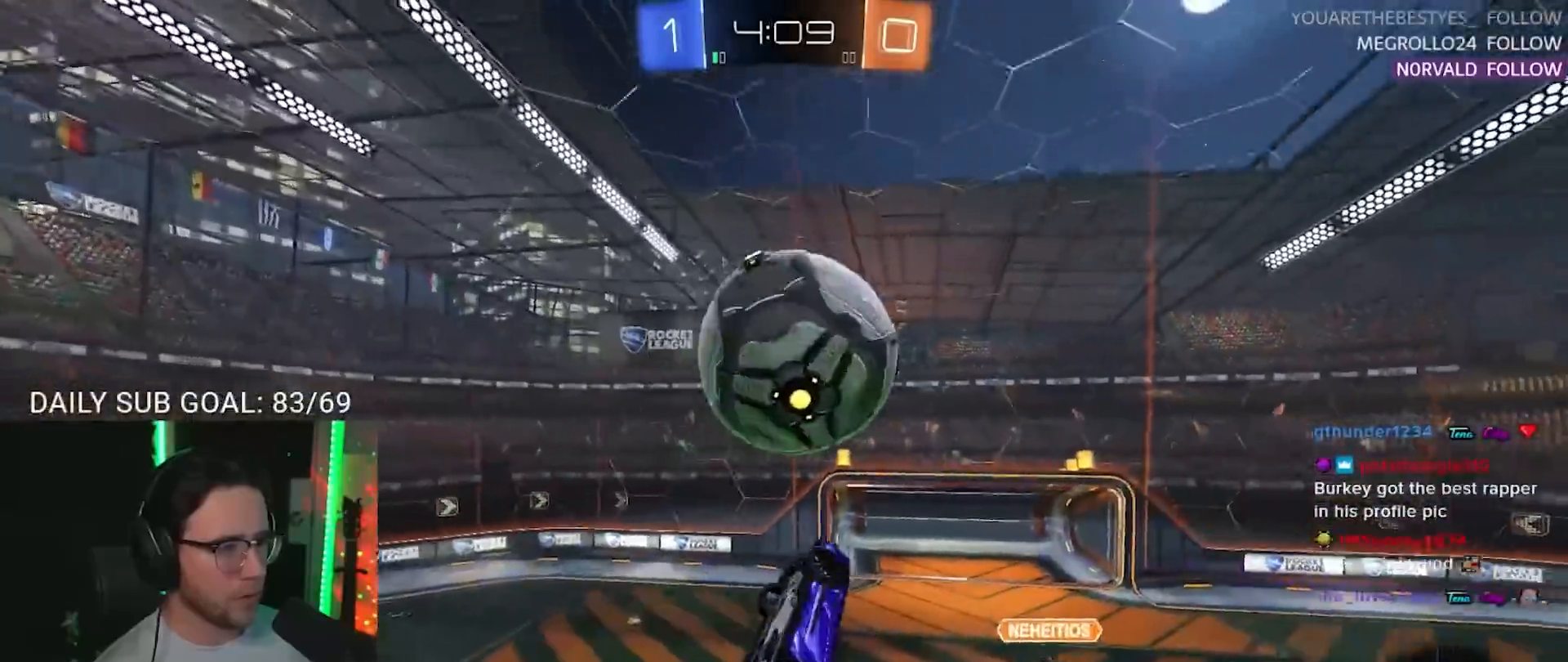
{"buttons": ["R2"], "left_stick": "center", "right_stick": "center", "events": [[233, "left_stick", "down"], [300, "R1", "up"], [400, "left_stick", "left"], [483, "left_stick", "center"]]}
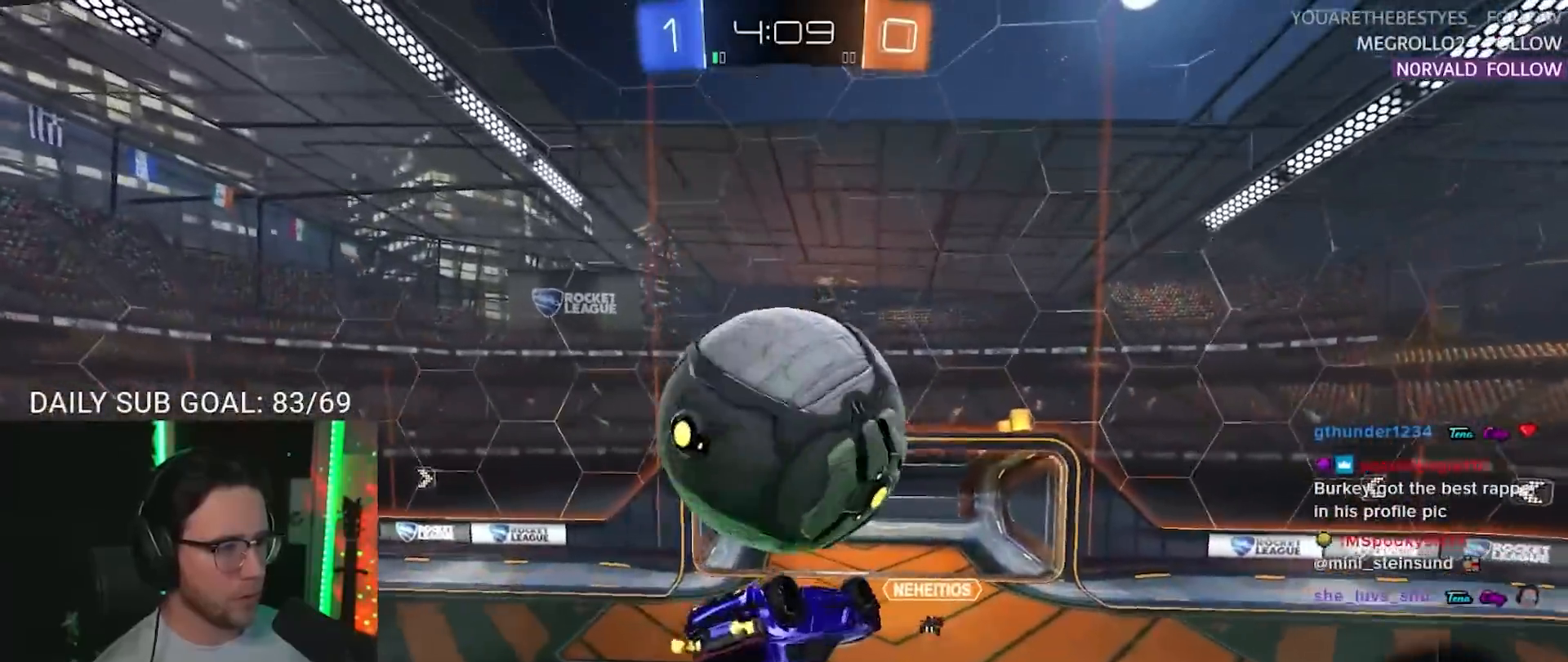
{"buttons": ["L2", "R2"], "left_stick": "down-left", "right_stick": "center", "events": [[167, "left_stick", "up-left"], [183, "L2", "down"], [217, "CROSS", "down"], [267, "CROSS", "up"], [350, "CROSS", "down"], [417, "left_stick", "down-left"], [467, "CROSS", "up"]]}
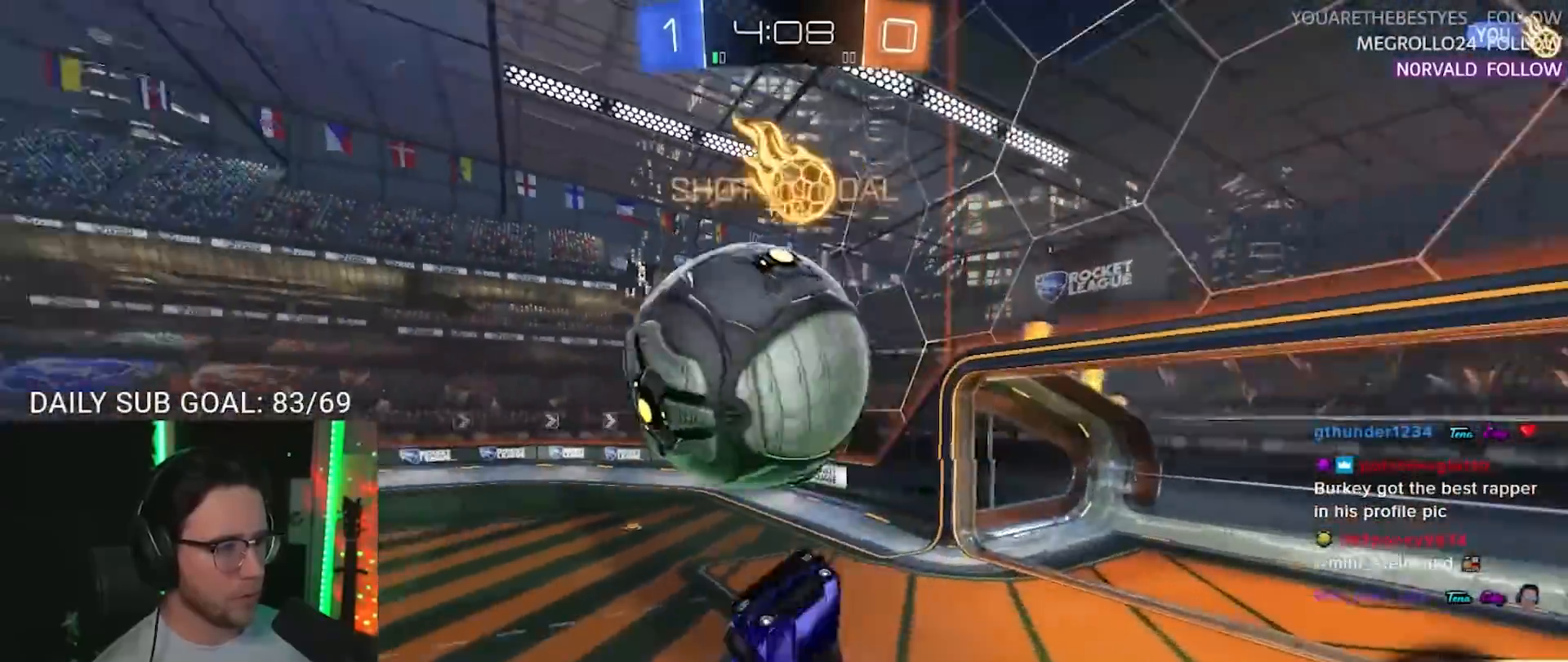
{"buttons": ["R2", "L3"], "left_stick": "left", "right_stick": "center", "events": [[67, "left_stick", "left"], [167, "left_stick", "up-left"], [200, "SQUARE", "down"], [350, "SQUARE", "up"], [383, "L2", "up"], [467, "left_stick", "left"], [483, "L3", "down"]]}
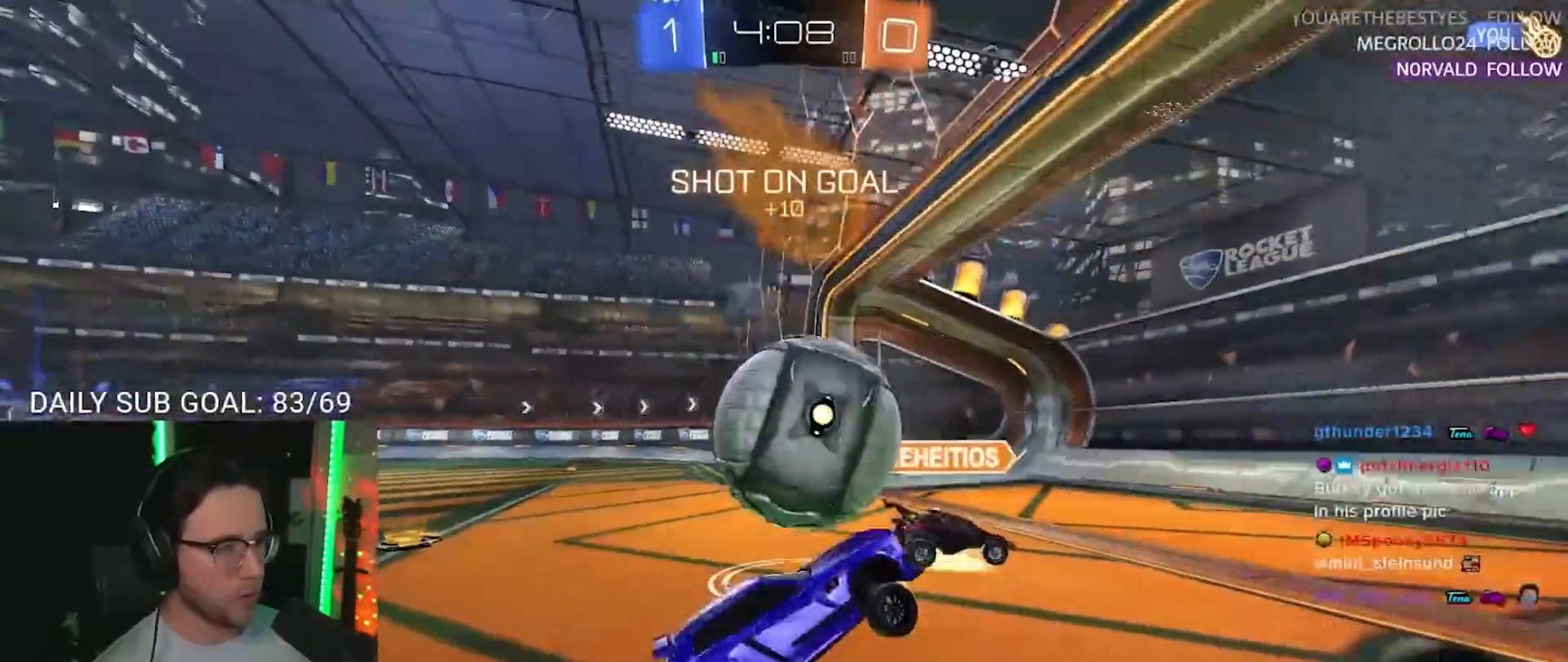
{"buttons": ["R2"], "left_stick": "left", "right_stick": "center", "events": [[83, "R1", "down"], [233, "L3", "up"], [233, "R1", "up"]]}
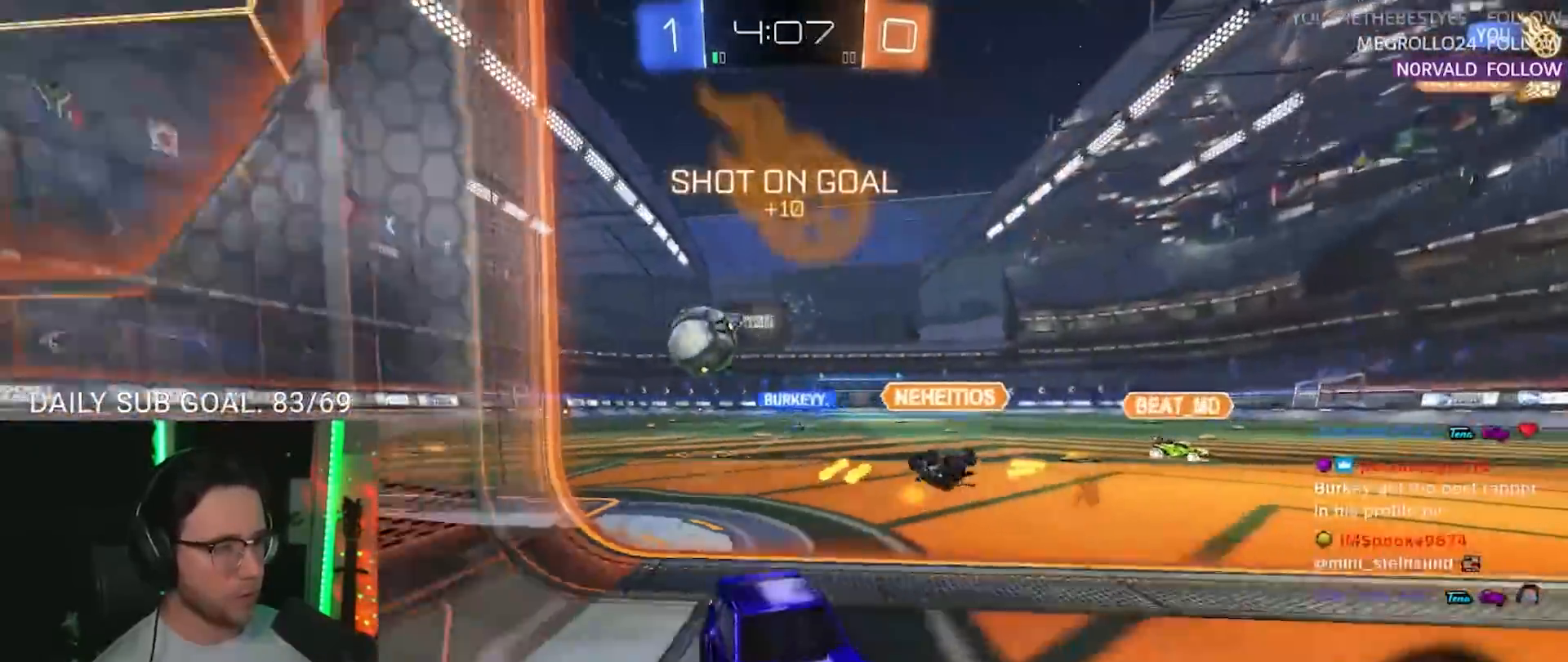
{"buttons": ["R1", "R2"], "left_stick": "right", "right_stick": "center", "events": [[233, "left_stick", "right"], [467, "R1", "down"]]}
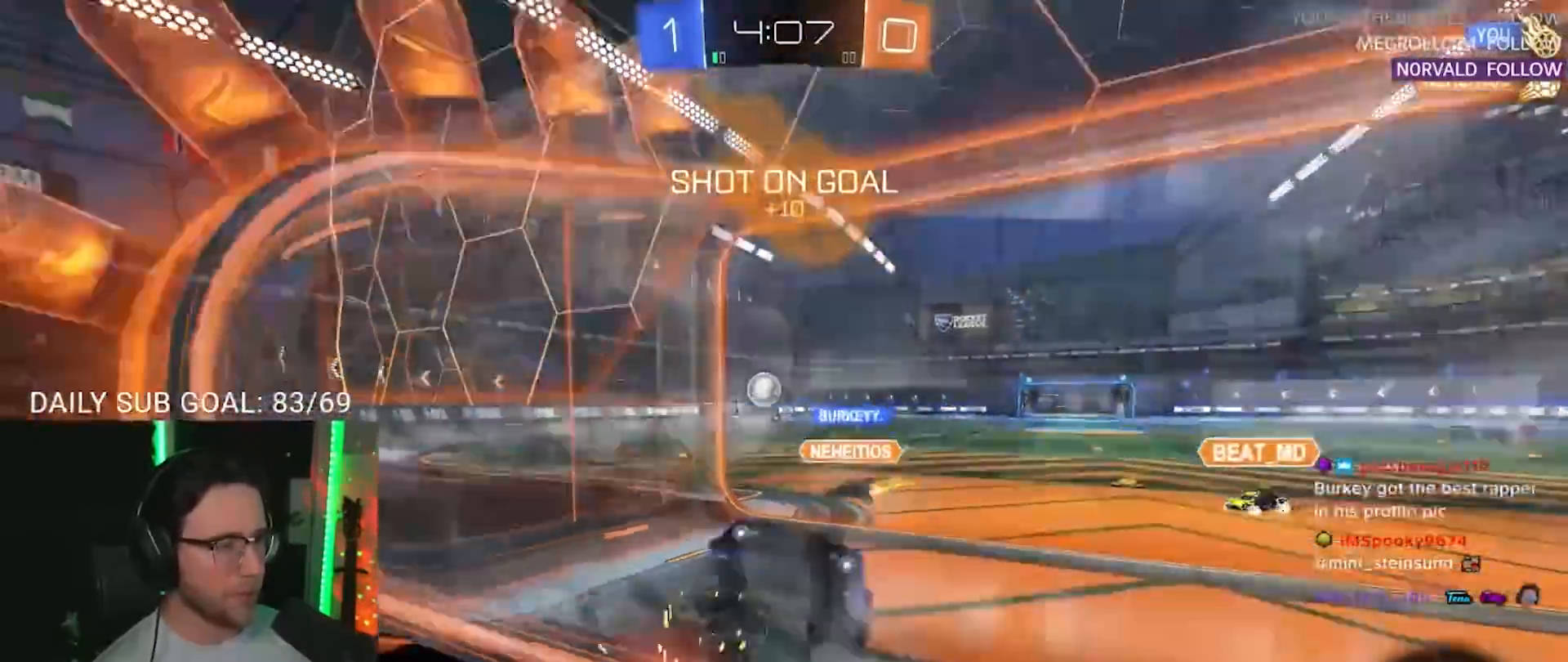
{"buttons": ["R1", "R2"], "left_stick": "left", "right_stick": "center", "events": [[117, "left_stick", "center"], [250, "left_stick", "right"], [383, "left_stick", "down"], [467, "left_stick", "left"]]}
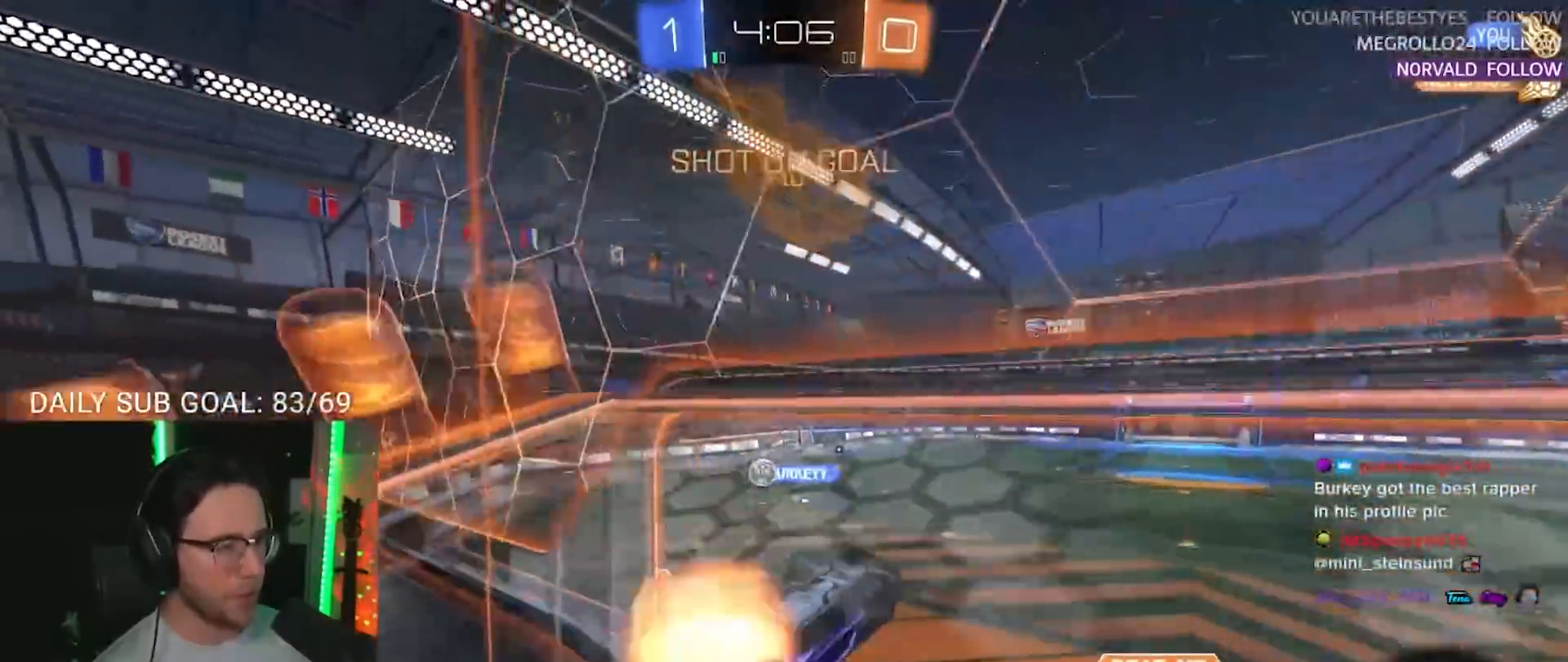
{"buttons": ["R2", "L3"], "left_stick": "down-right", "right_stick": "center", "events": [[33, "CROSS", "down"], [50, "L3", "down"], [183, "left_stick", "down"], [233, "CROSS", "up"], [267, "R1", "up"], [300, "TRIANGLE", "down"], [417, "TRIANGLE", "up"], [417, "left_stick", "down-right"]]}
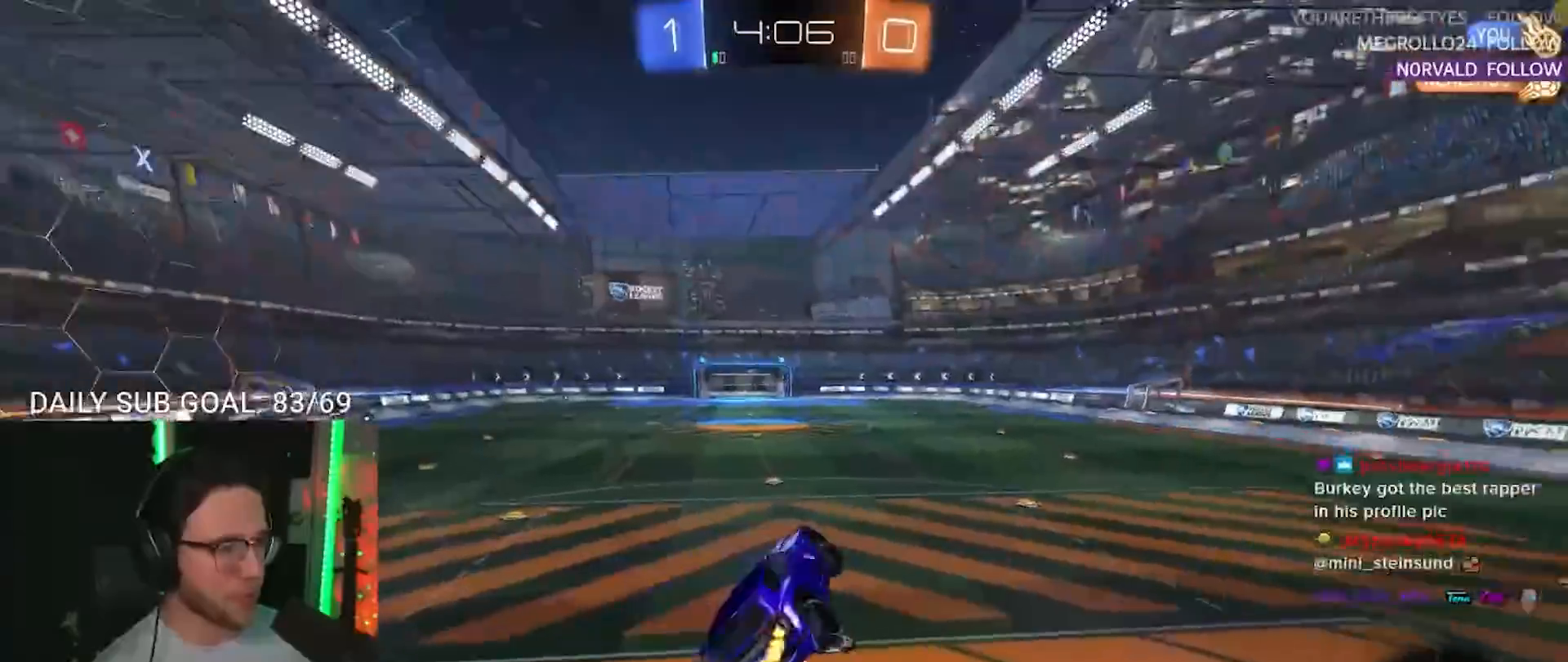
{"buttons": ["L2", "R2"], "left_stick": "down-left", "right_stick": "center", "events": [[50, "L3", "up"], [117, "left_stick", "center"], [383, "L2", "down"], [383, "TRIANGLE", "down"], [383, "left_stick", "down-left"], [417, "TRIANGLE", "up"]]}
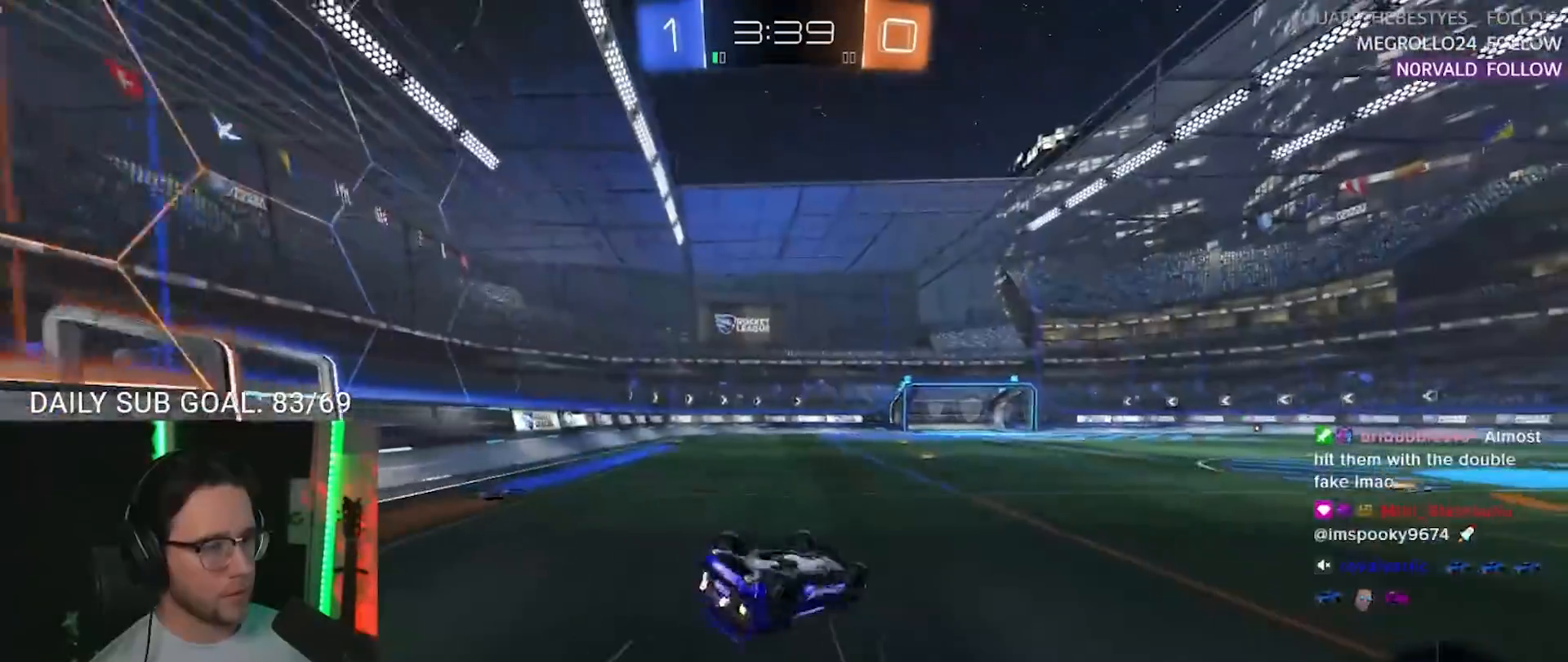
{"buttons": ["R2"], "left_stick": "down-left", "right_stick": "center", "events": [[383, "L2", "up"]]}
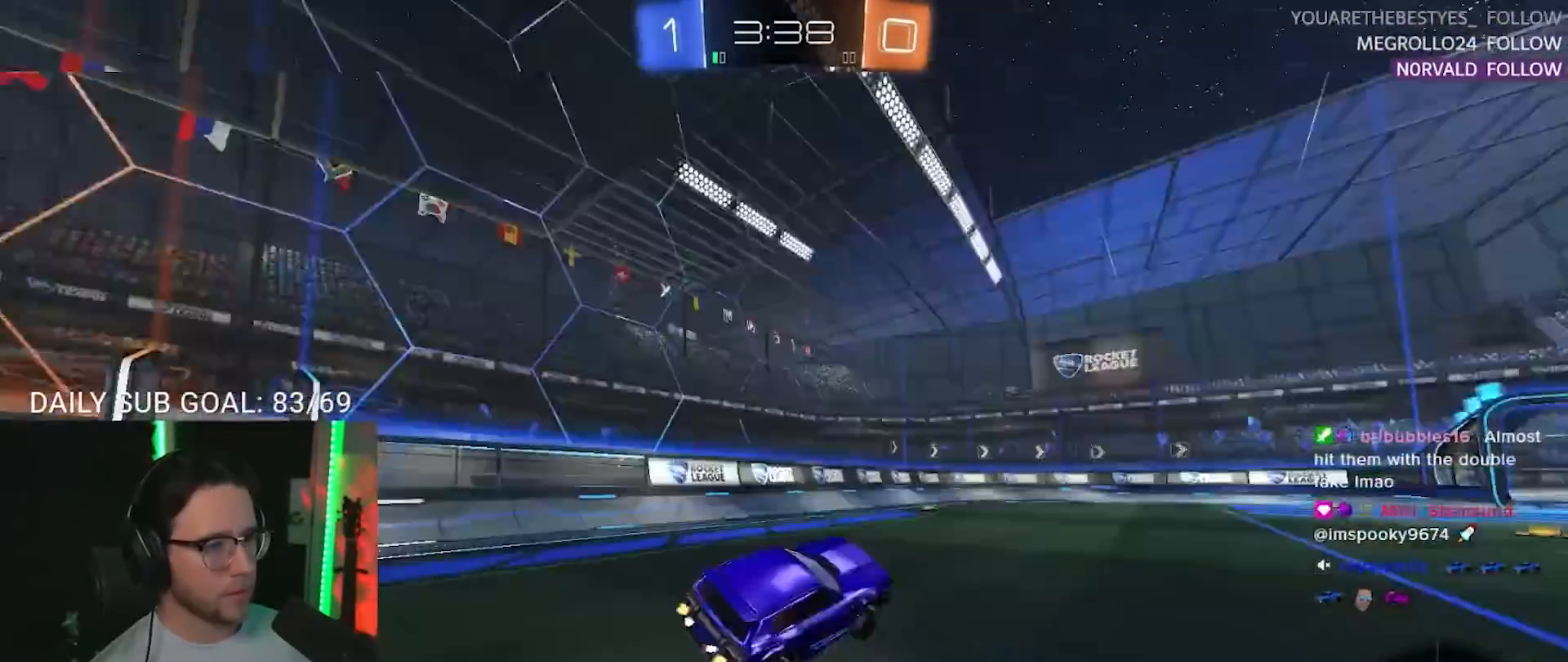
{"buttons": ["R2"], "left_stick": "center", "right_stick": "center", "events": [[17, "TRIANGLE", "down"], [67, "left_stick", "center"], [117, "TRIANGLE", "up"], [417, "left_stick", "down-left"], [500, "left_stick", "center"]]}
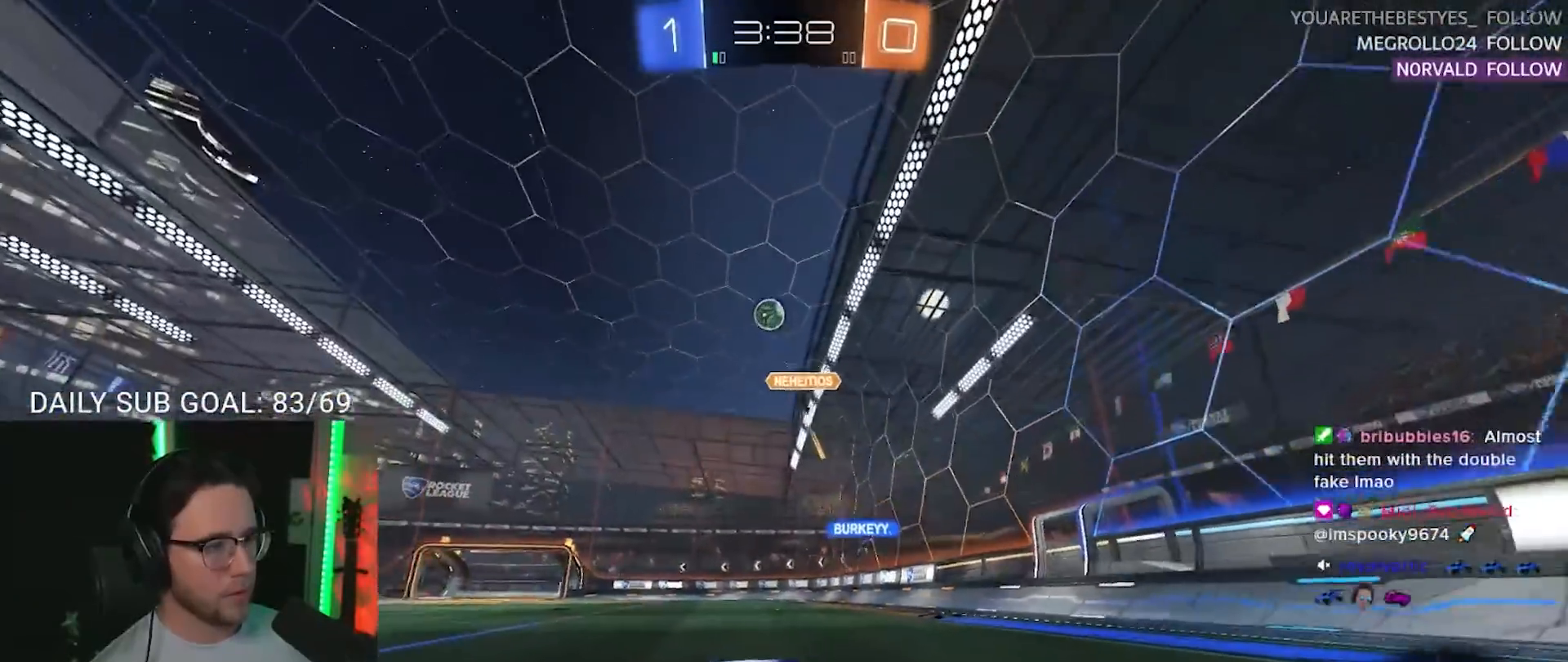
{"buttons": ["R2"], "left_stick": "right", "right_stick": "center", "events": [[167, "left_stick", "right"], [267, "left_stick", "center"], [400, "left_stick", "right"]]}
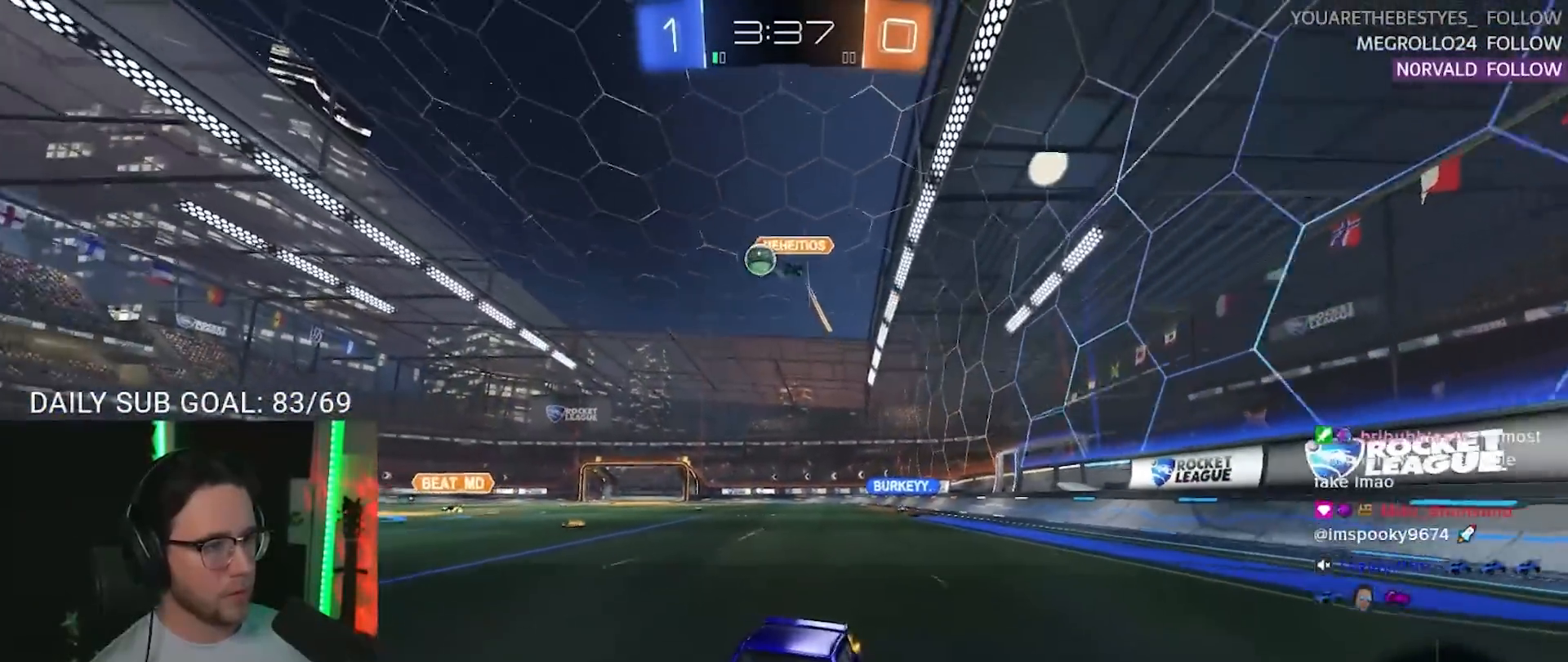
{"buttons": ["R2"], "left_stick": "center", "right_stick": "center", "events": [[217, "left_stick", "center"]]}
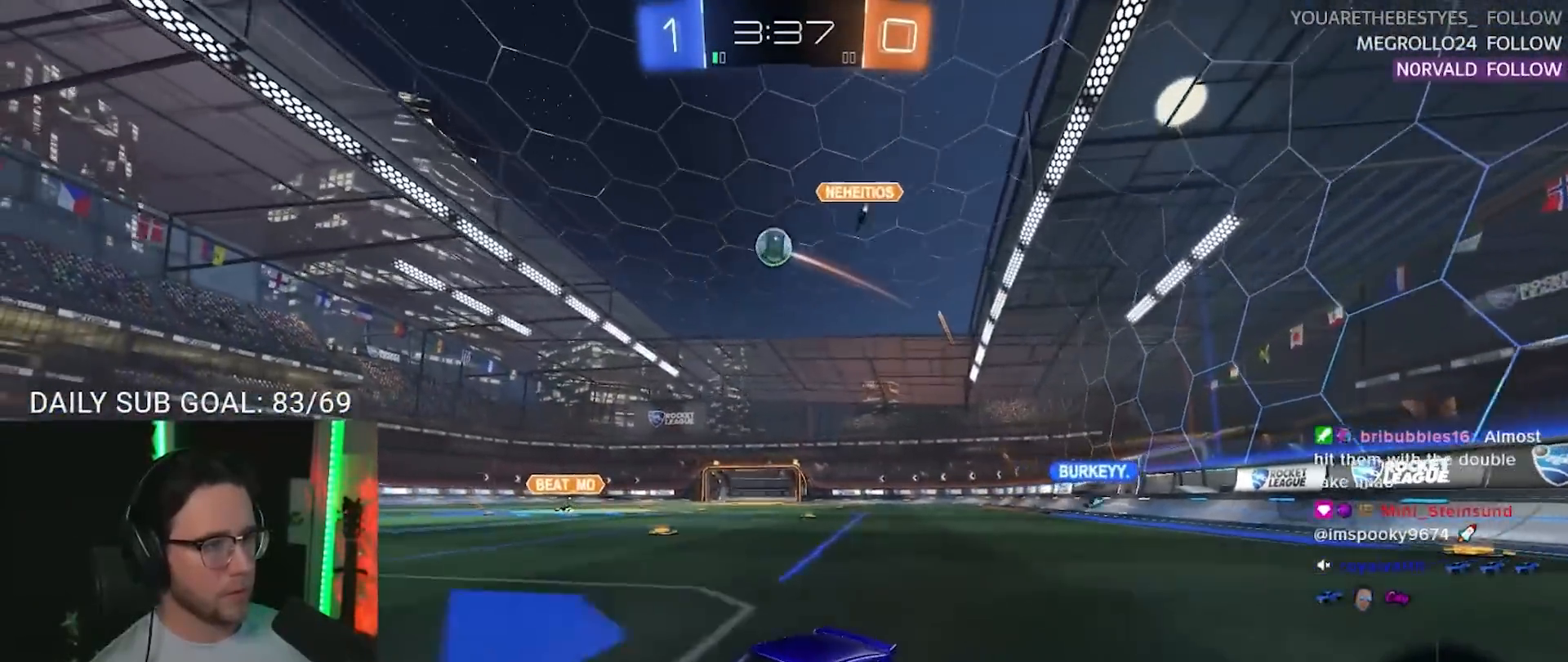
{"buttons": ["R2"], "left_stick": "center", "right_stick": "center", "events": [[217, "left_stick", "right"], [267, "L2", "down"], [267, "R2", "up"], [367, "L2", "up"], [367, "R2", "down"], [500, "left_stick", "center"]]}
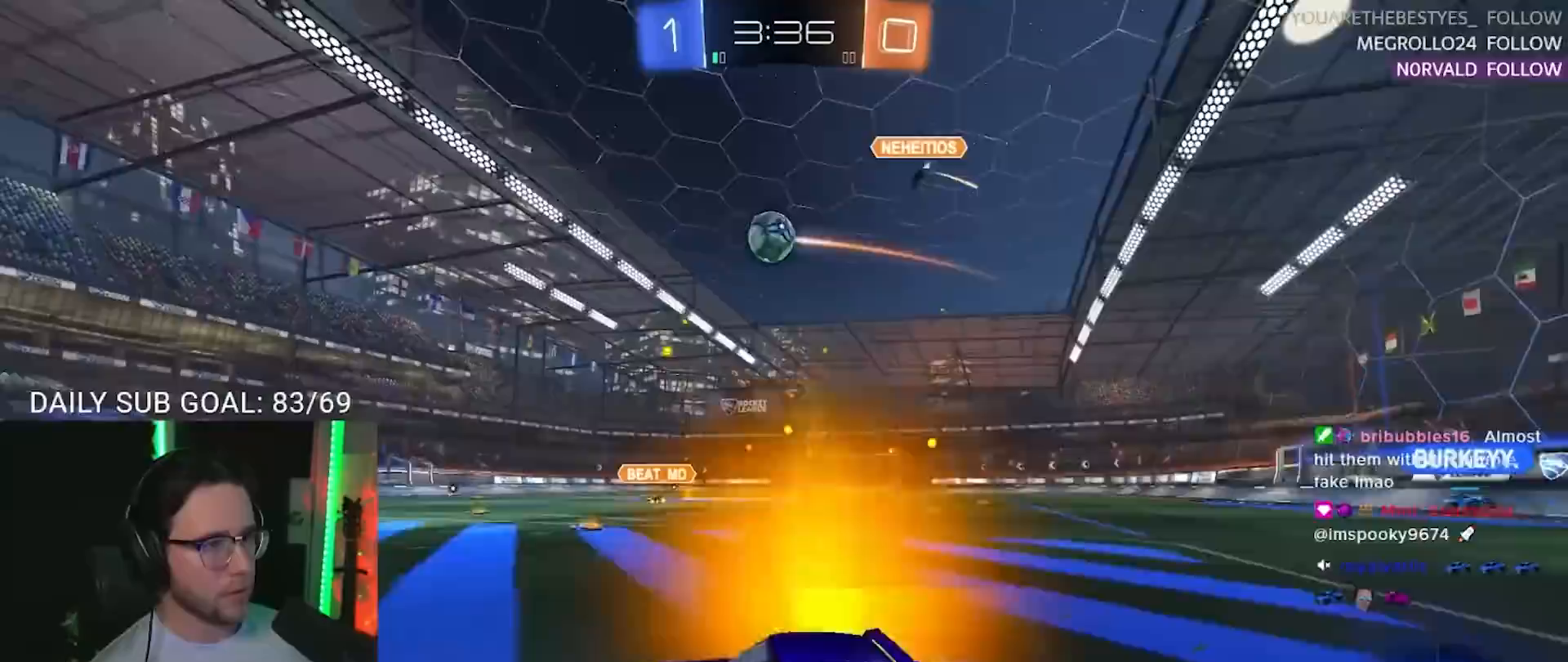
{"buttons": ["R1", "R2"], "left_stick": "right", "right_stick": "center", "events": [[33, "R1", "down"], [217, "R1", "up"], [433, "left_stick", "right"], [483, "R1", "down"]]}
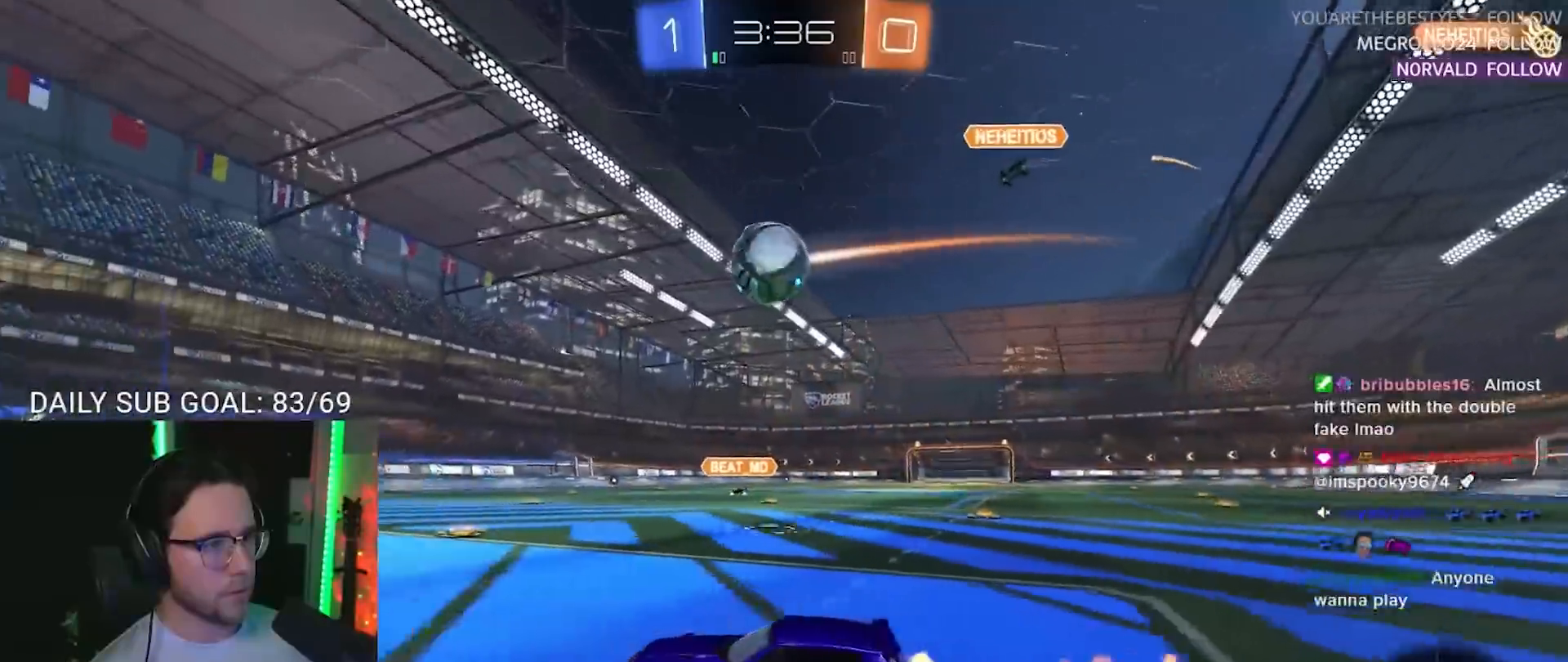
{"buttons": ["TRIANGLE", "R1", "R2", "L3"], "left_stick": "down-right", "right_stick": "center", "events": [[17, "left_stick", "center"], [150, "left_stick", "left"], [233, "left_stick", "up"], [267, "CROSS", "down"], [317, "left_stick", "right"], [383, "left_stick", "down-right"], [417, "SQUARE", "down"], [417, "TRIANGLE", "down"], [433, "L3", "down"], [450, "CROSS", "up"], [483, "SQUARE", "up"]]}
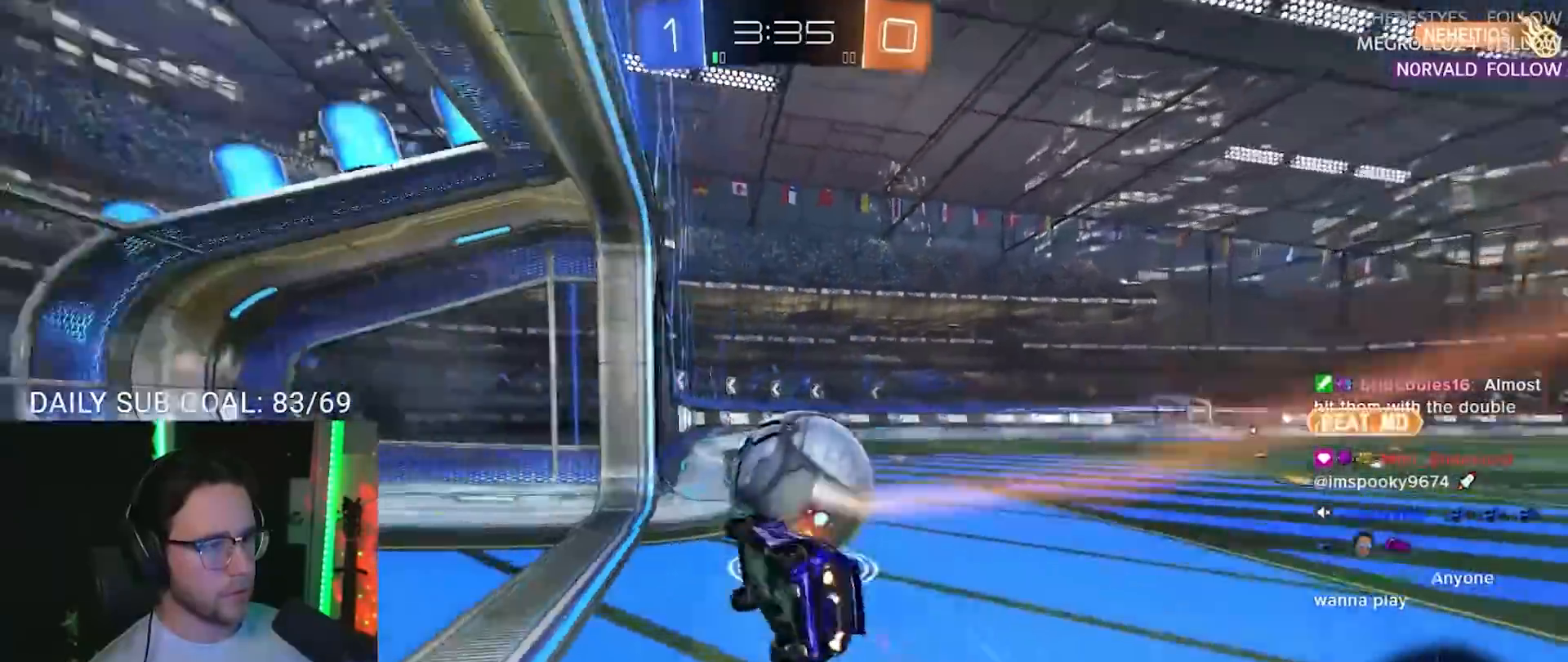
{"buttons": ["R2", "L3"], "left_stick": "up-right", "right_stick": "center", "events": [[33, "TRIANGLE", "up"], [183, "left_stick", "down"], [317, "left_stick", "up"], [450, "left_stick", "up-right"], [483, "R1", "up"]]}
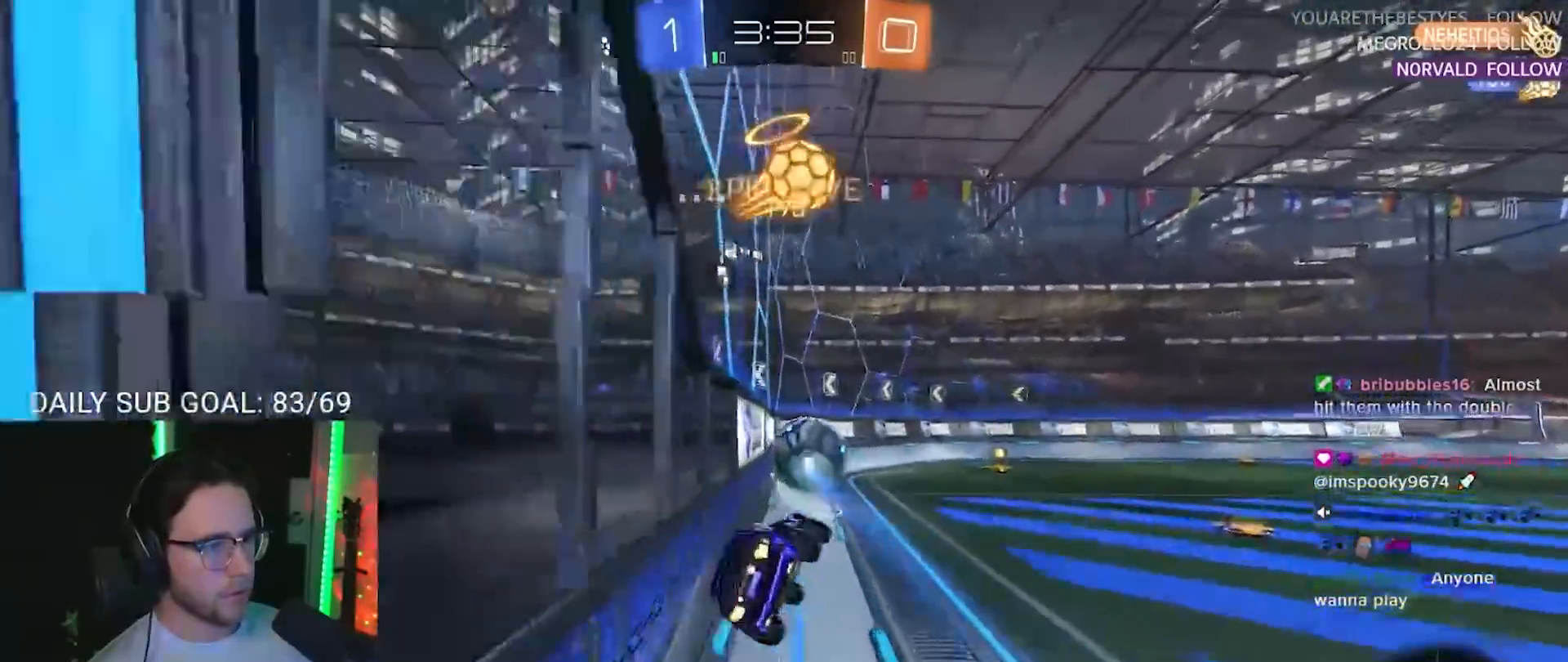
{"buttons": ["R2"], "left_stick": "up-right", "right_stick": "center", "events": [[50, "left_stick", "right"], [150, "left_stick", "down-right"], [367, "L3", "up"], [367, "left_stick", "up-right"]]}